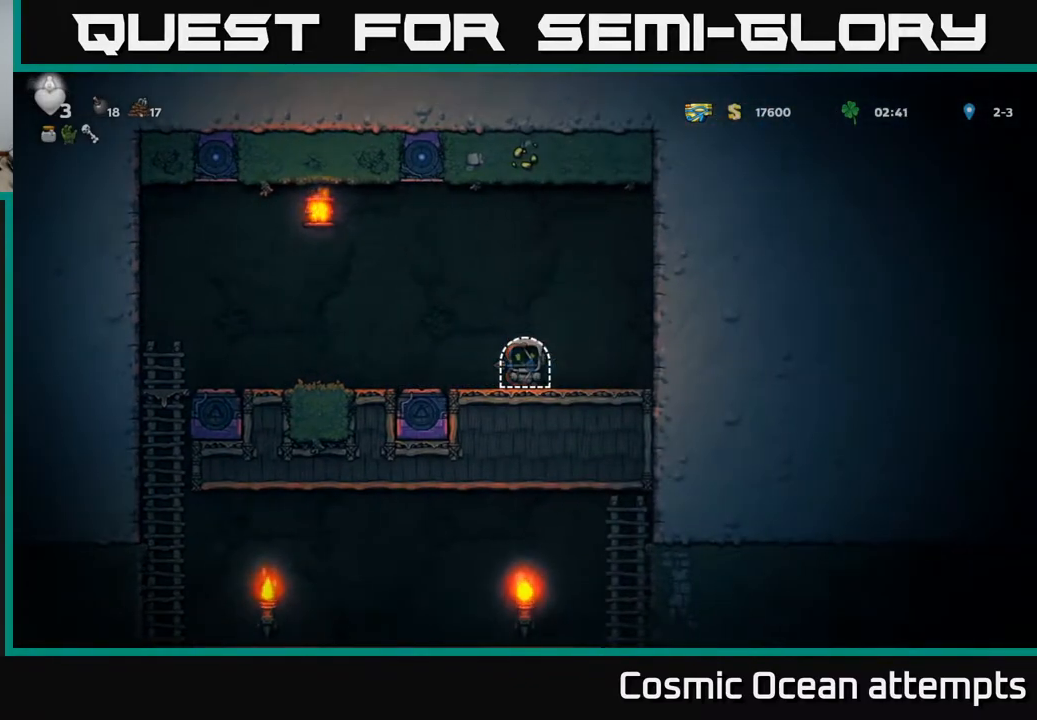
Gameplay with a controller (Xbox layout); each line is a JSON object with the inputs held at the frame after it. "events" lists button and stick changes between this image and that frame as [ms after this image, input, new state], when the widget could be followed in between. Not read: left_stick.
{"buttons": [], "right_stick": "center", "events": []}
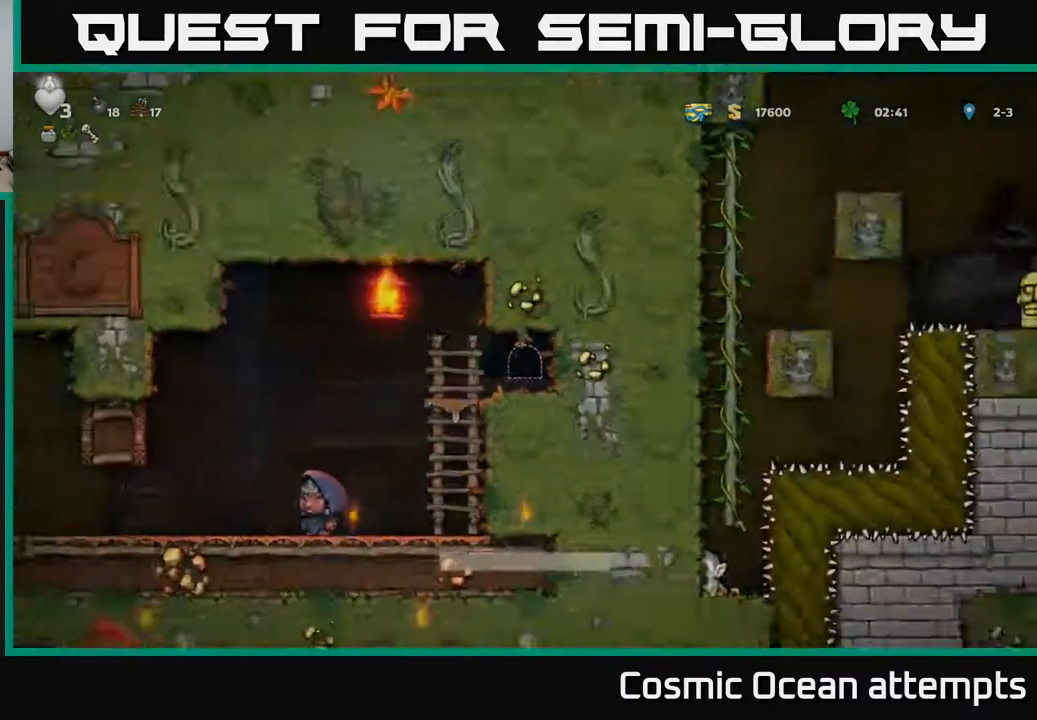
{"buttons": [], "right_stick": "center", "events": []}
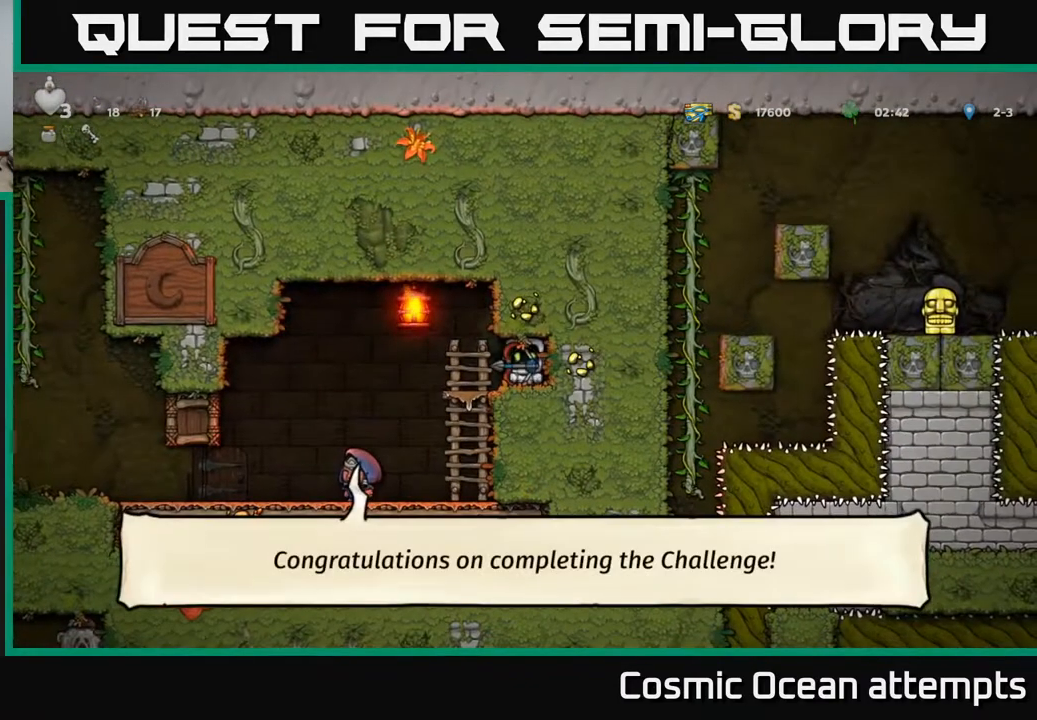
{"buttons": ["DPAD_LEFT"], "right_stick": "center", "events": [[150, "DPAD_LEFT", "down"]]}
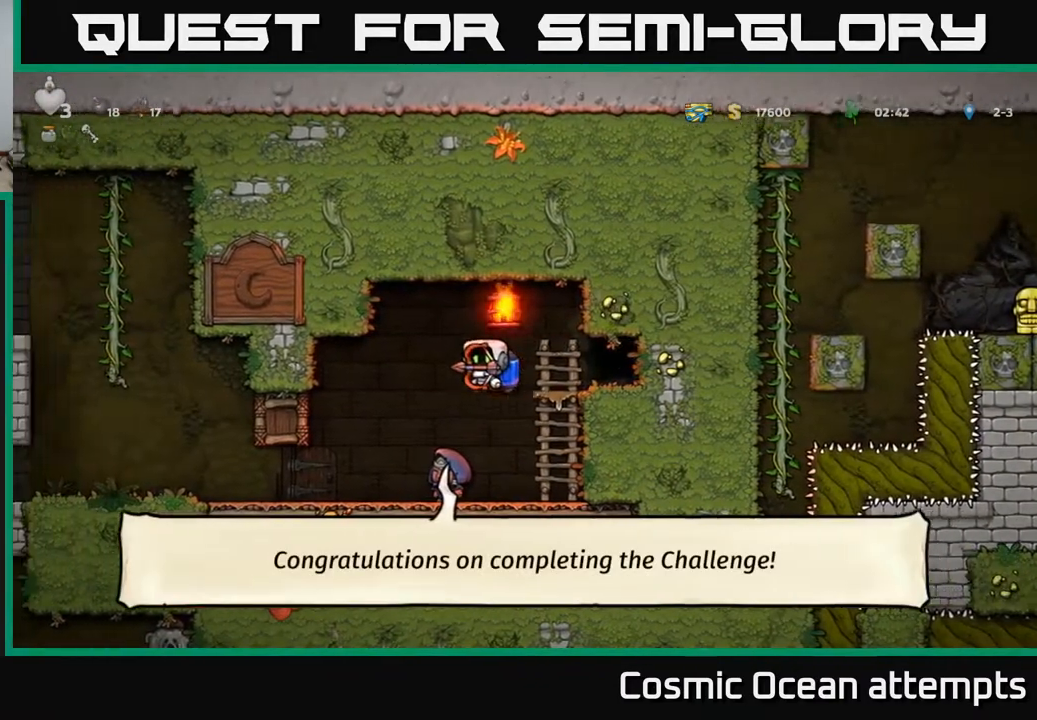
{"buttons": ["DPAD_LEFT"], "right_stick": "center", "events": []}
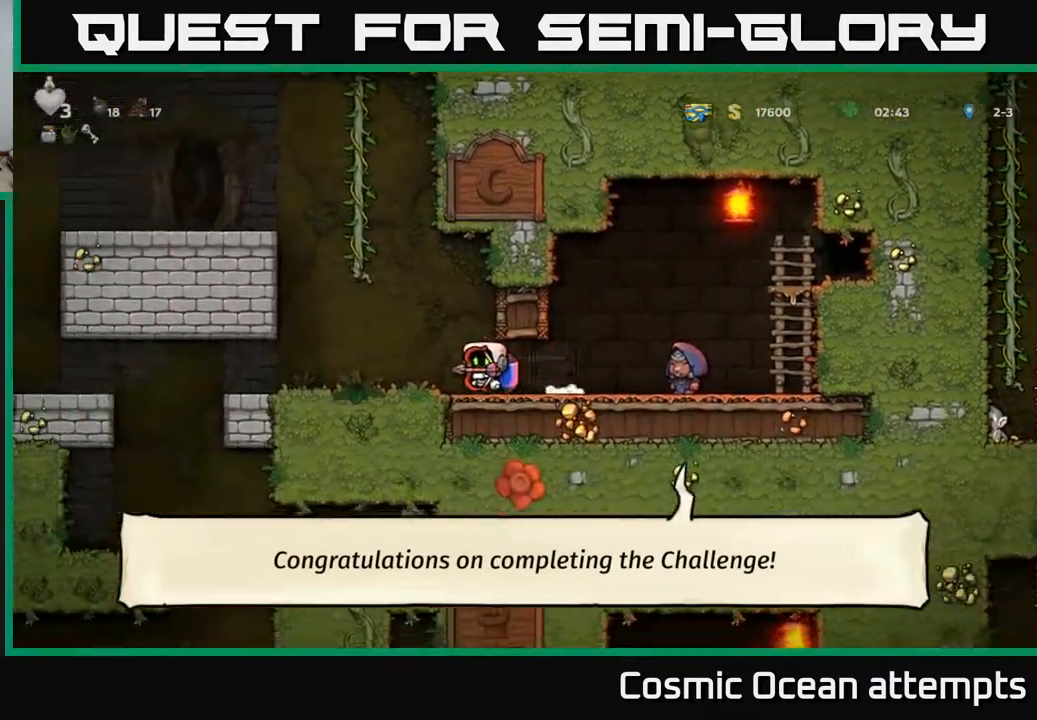
{"buttons": ["DPAD_LEFT"], "right_stick": "center", "events": []}
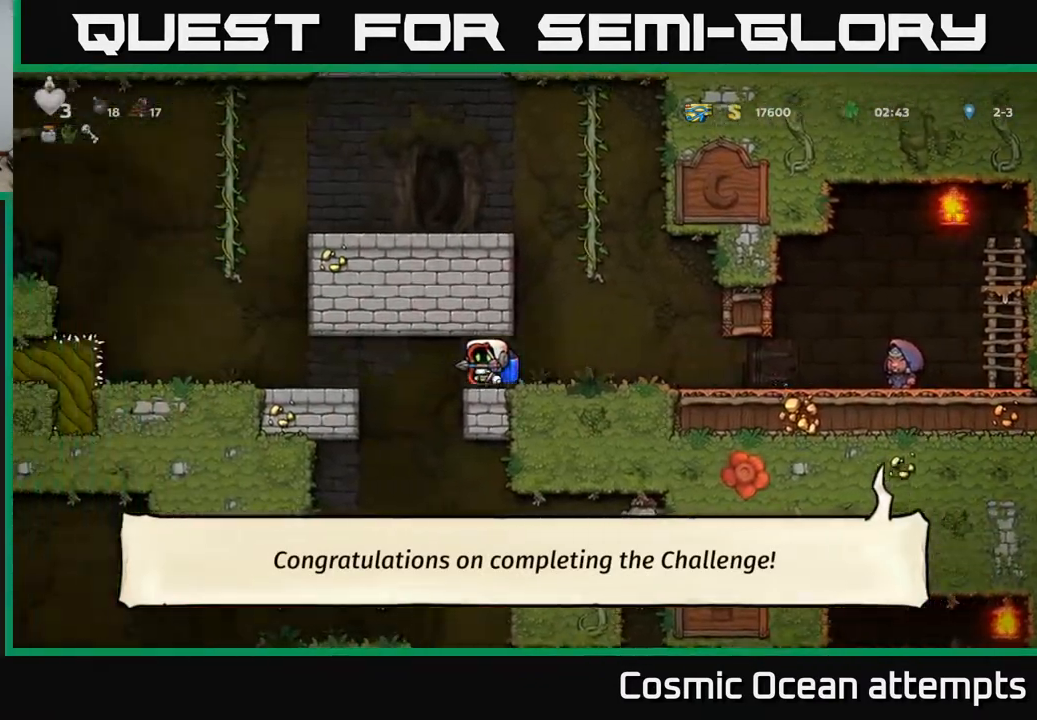
{"buttons": [], "right_stick": "center", "events": [[133, "DPAD_LEFT", "up"]]}
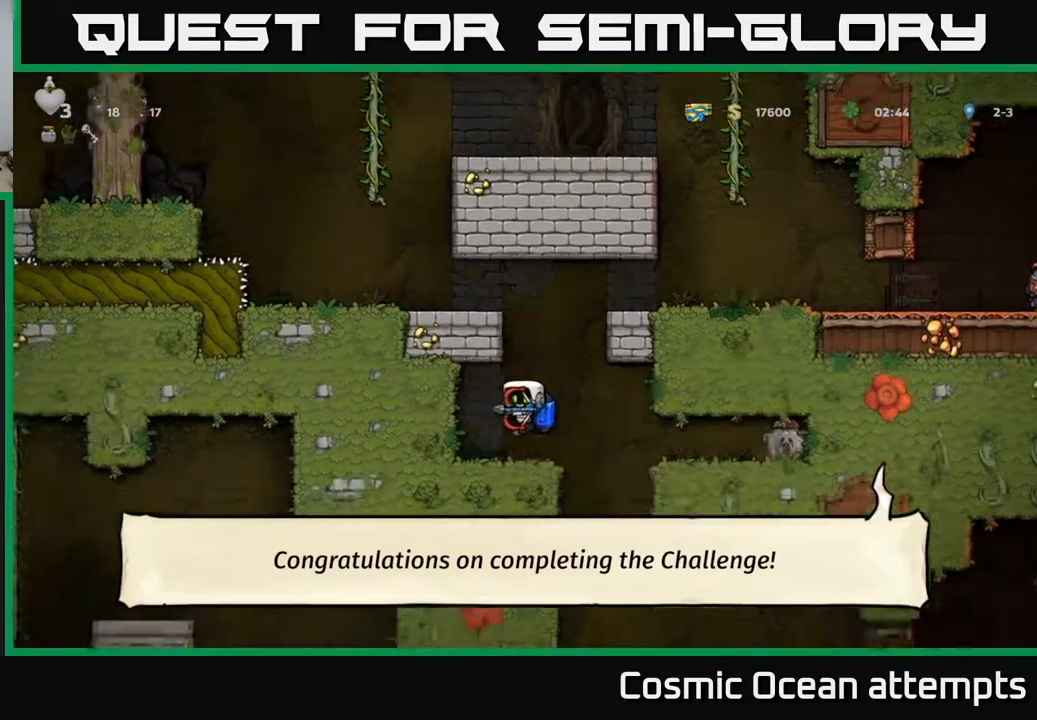
{"buttons": [], "right_stick": "center", "events": []}
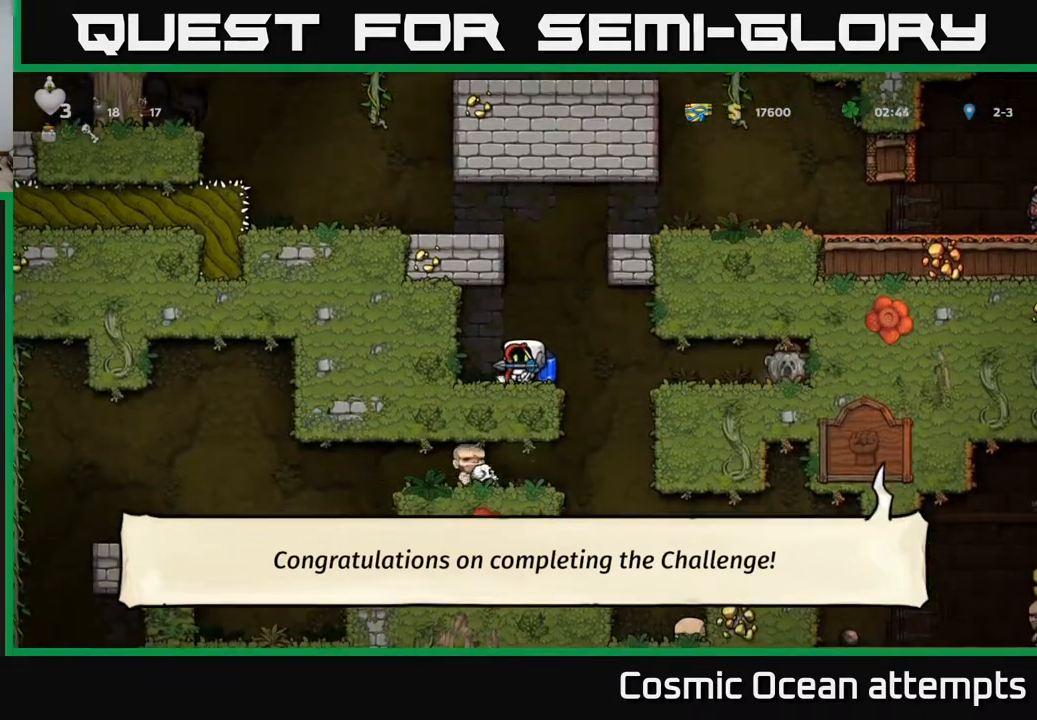
{"buttons": [], "right_stick": "center", "events": []}
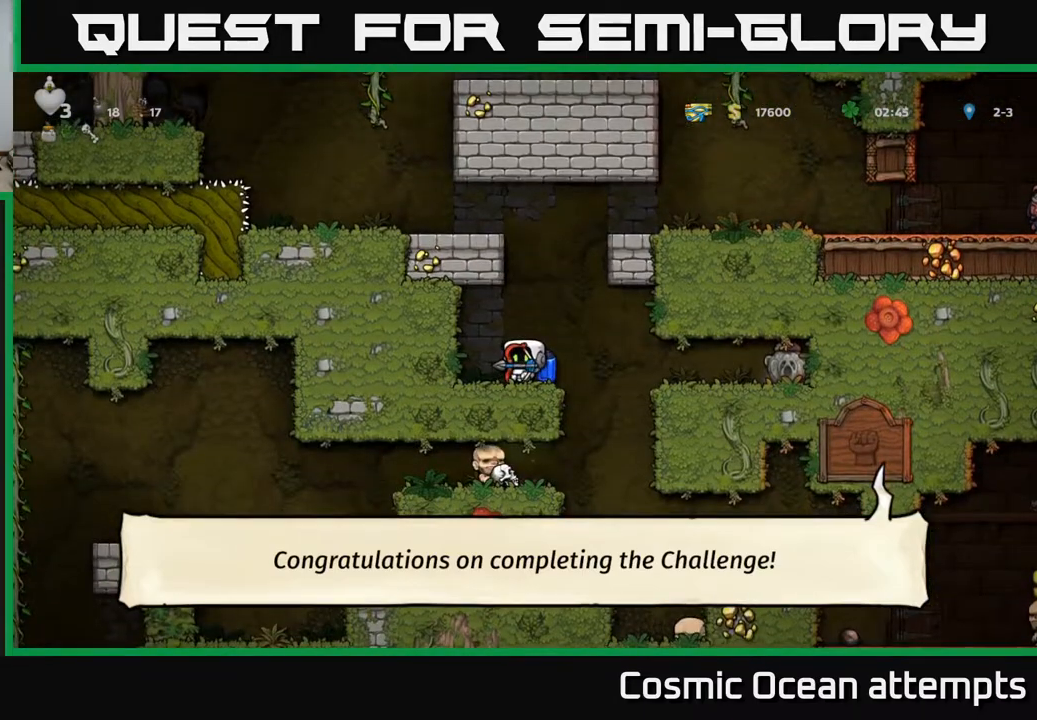
{"buttons": [], "right_stick": "center", "events": []}
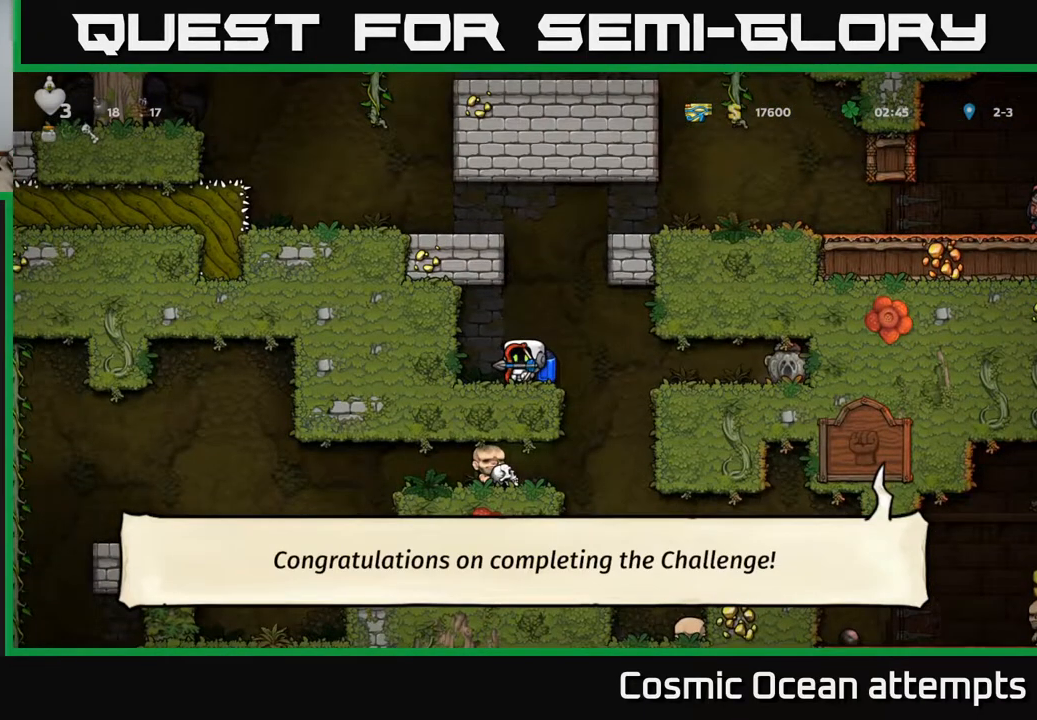
{"buttons": [], "right_stick": "center", "events": []}
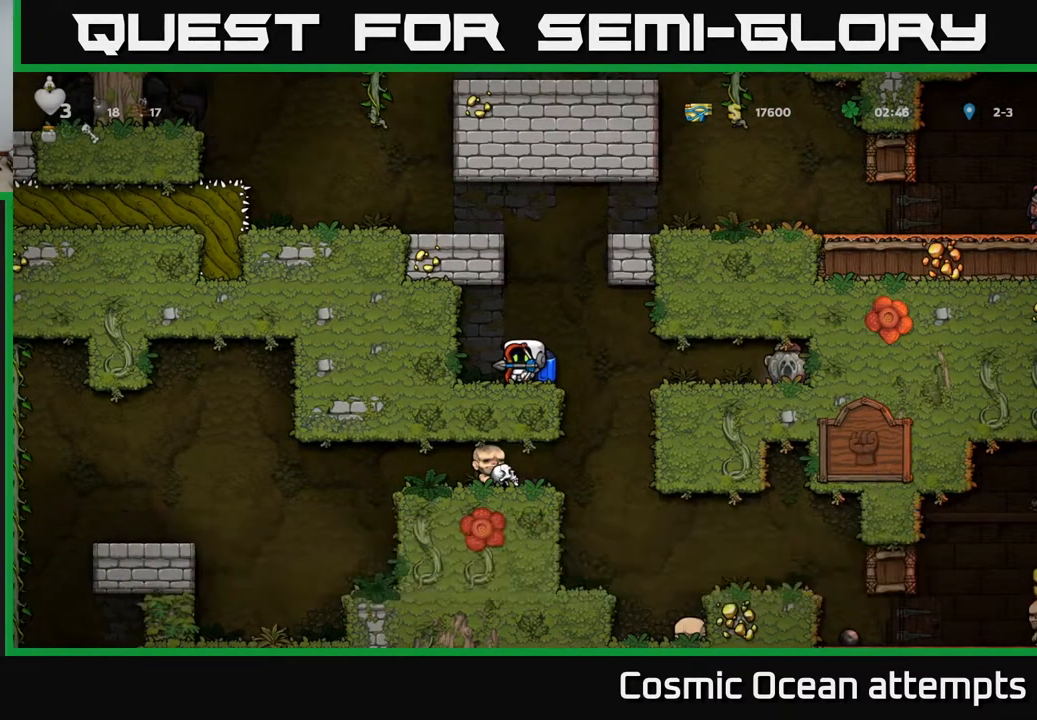
{"buttons": ["DPAD_RIGHT"], "right_stick": "center", "events": [[350, "DPAD_RIGHT", "down"]]}
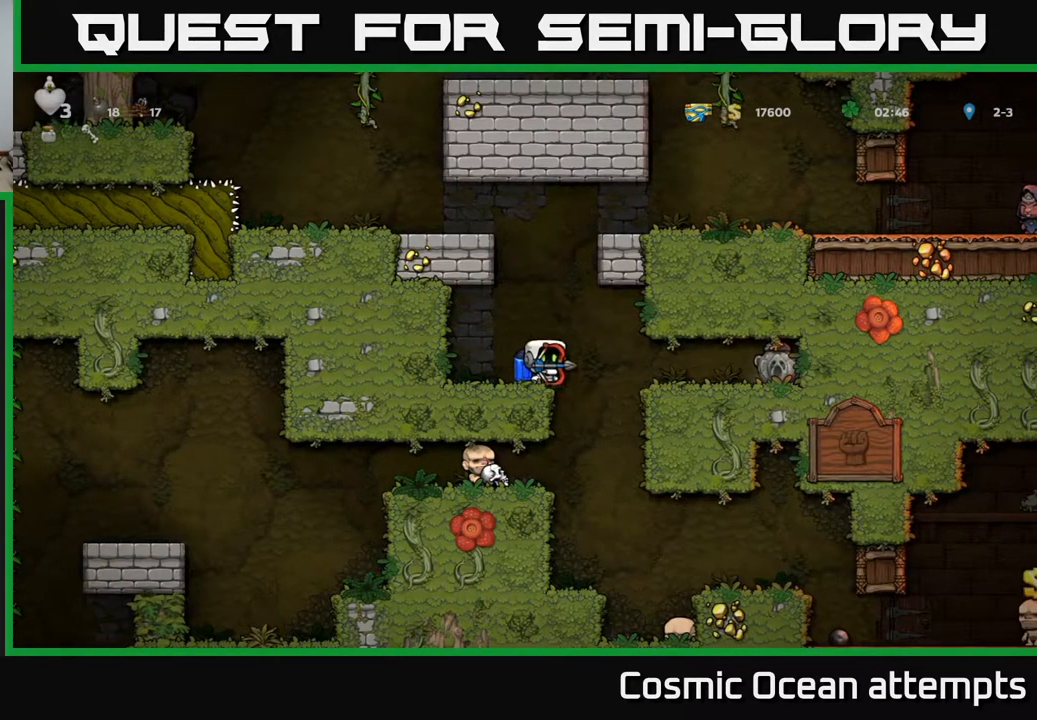
{"buttons": ["A"], "right_stick": "center", "events": [[250, "DPAD_RIGHT", "up"], [400, "A", "down"]]}
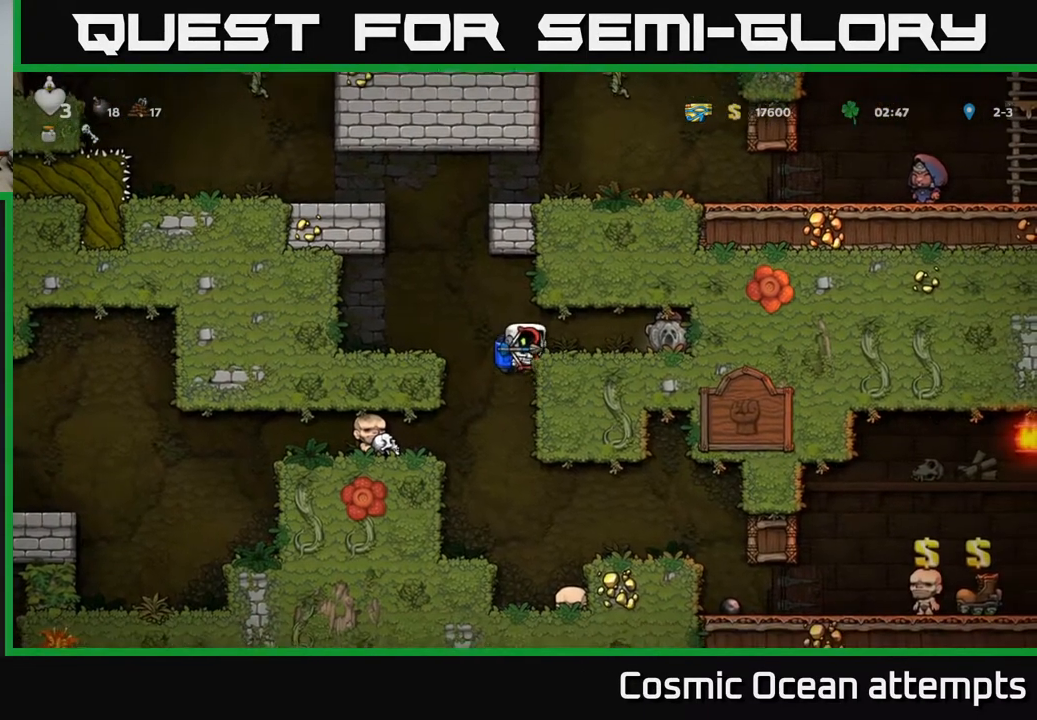
{"buttons": ["DPAD_LEFT"], "right_stick": "center", "events": [[17, "DPAD_RIGHT", "down"], [50, "A", "up"], [150, "DPAD_RIGHT", "up"], [350, "DPAD_LEFT", "down"]]}
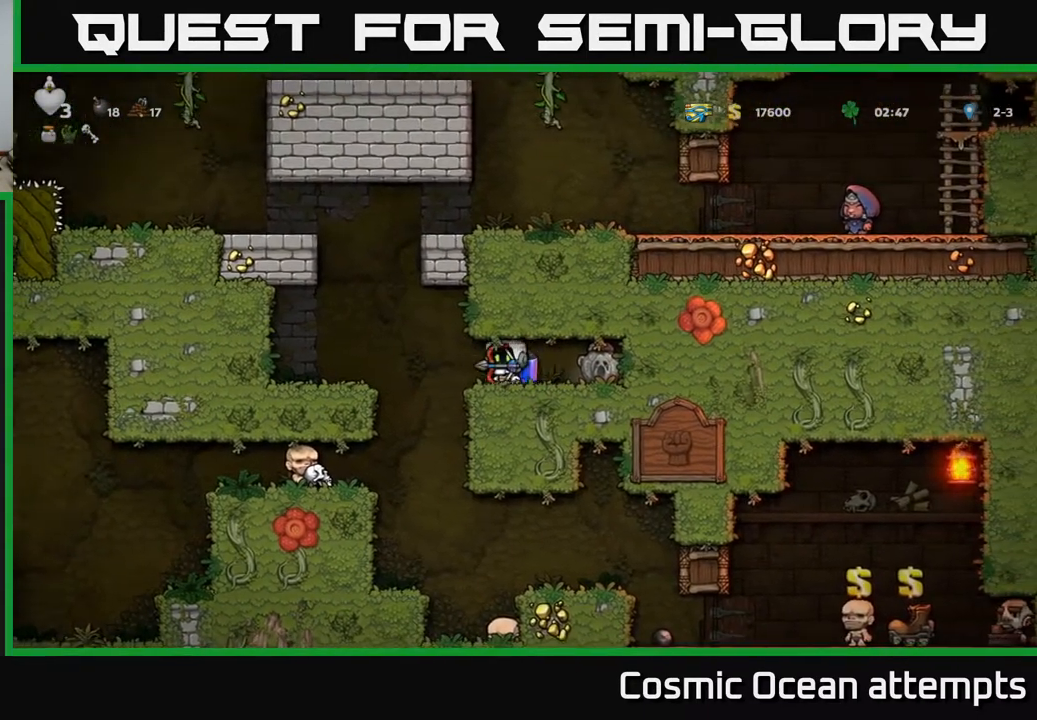
{"buttons": [], "right_stick": "center", "events": [[83, "A", "down"], [200, "A", "up"], [367, "DPAD_LEFT", "up"]]}
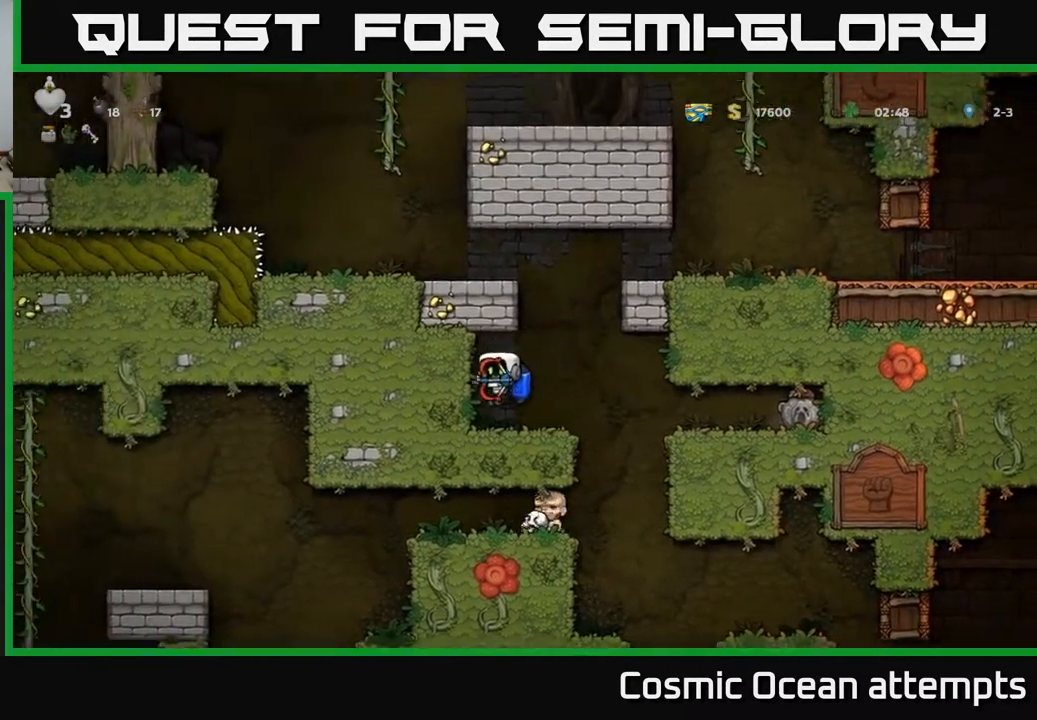
{"buttons": ["A", "DPAD_RIGHT"], "right_stick": "center", "events": [[233, "DPAD_RIGHT", "down"], [467, "A", "down"]]}
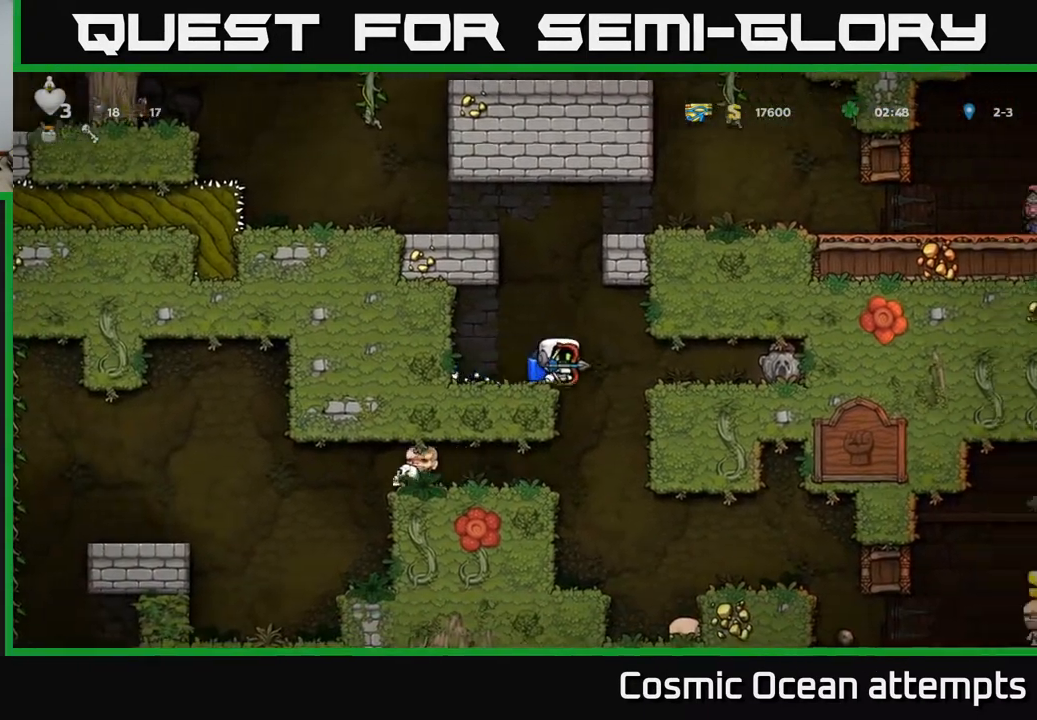
{"buttons": [], "right_stick": "center", "events": [[17, "A", "up"], [317, "DPAD_RIGHT", "up"]]}
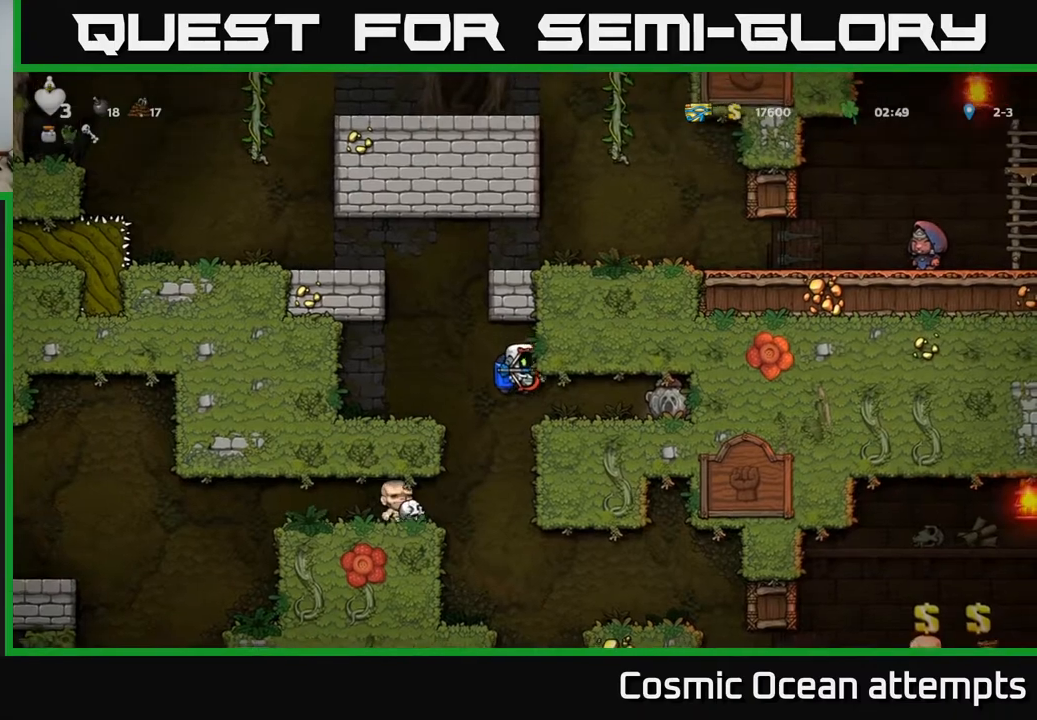
{"buttons": [], "right_stick": "center", "events": [[50, "DPAD_RIGHT", "down"], [167, "DPAD_RIGHT", "up"], [400, "X", "down"], [500, "X", "up"]]}
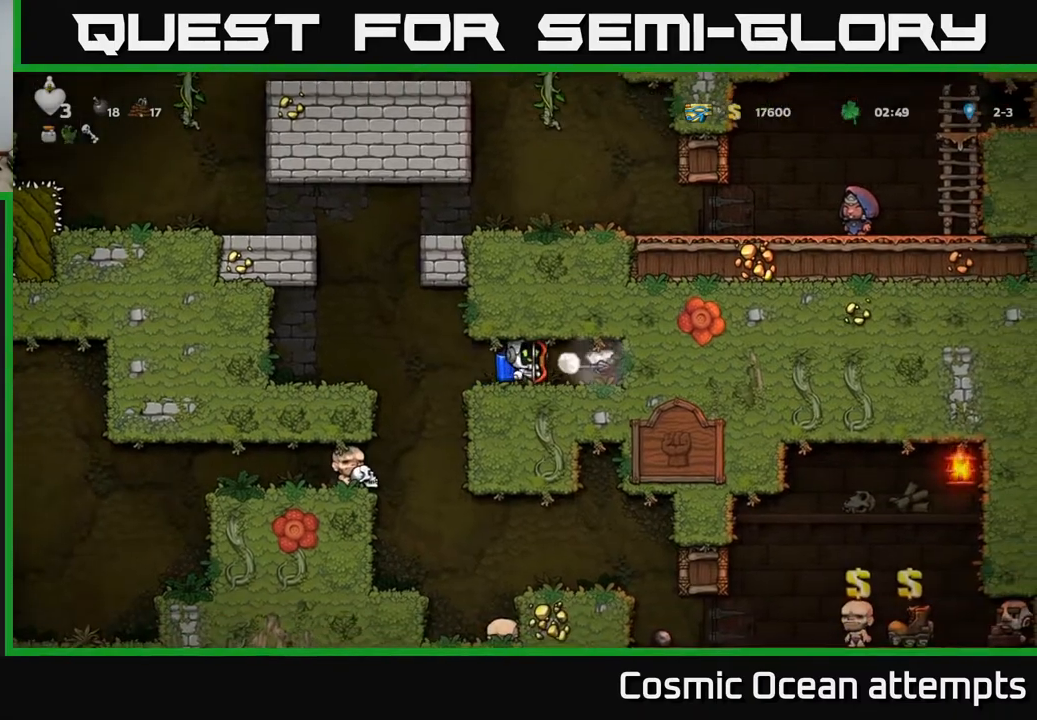
{"buttons": ["DPAD_RIGHT"], "right_stick": "center", "events": [[367, "DPAD_RIGHT", "down"]]}
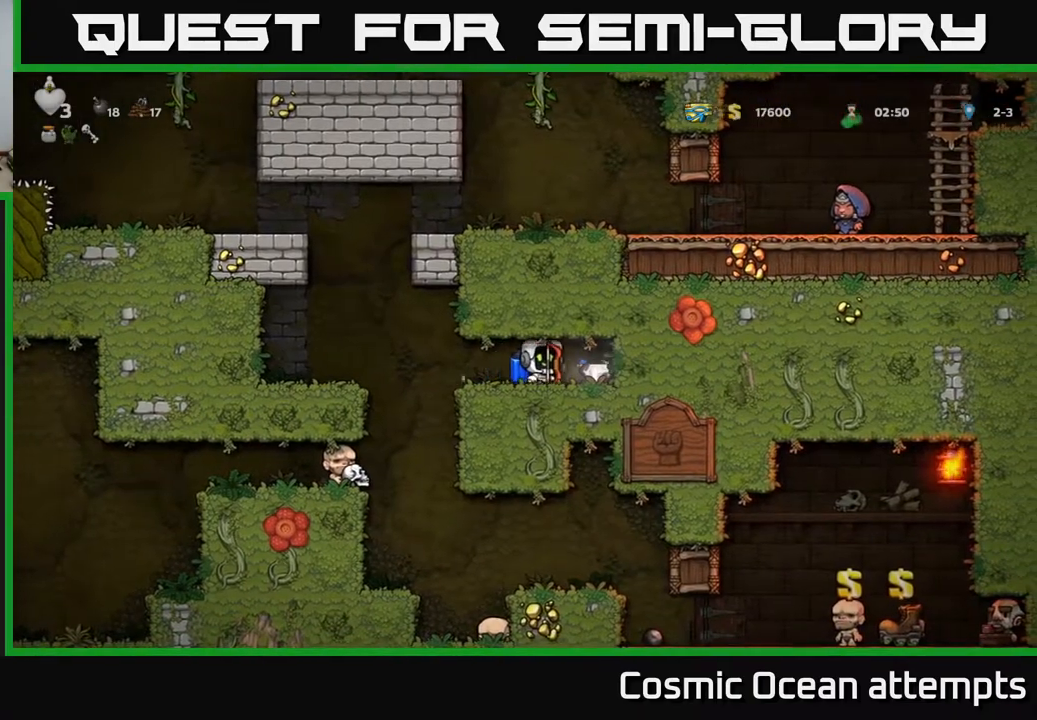
{"buttons": ["DPAD_RIGHT"], "right_stick": "center", "events": [[83, "DPAD_RIGHT", "up"], [167, "DPAD_LEFT", "down"], [367, "DPAD_LEFT", "up"], [433, "DPAD_RIGHT", "down"]]}
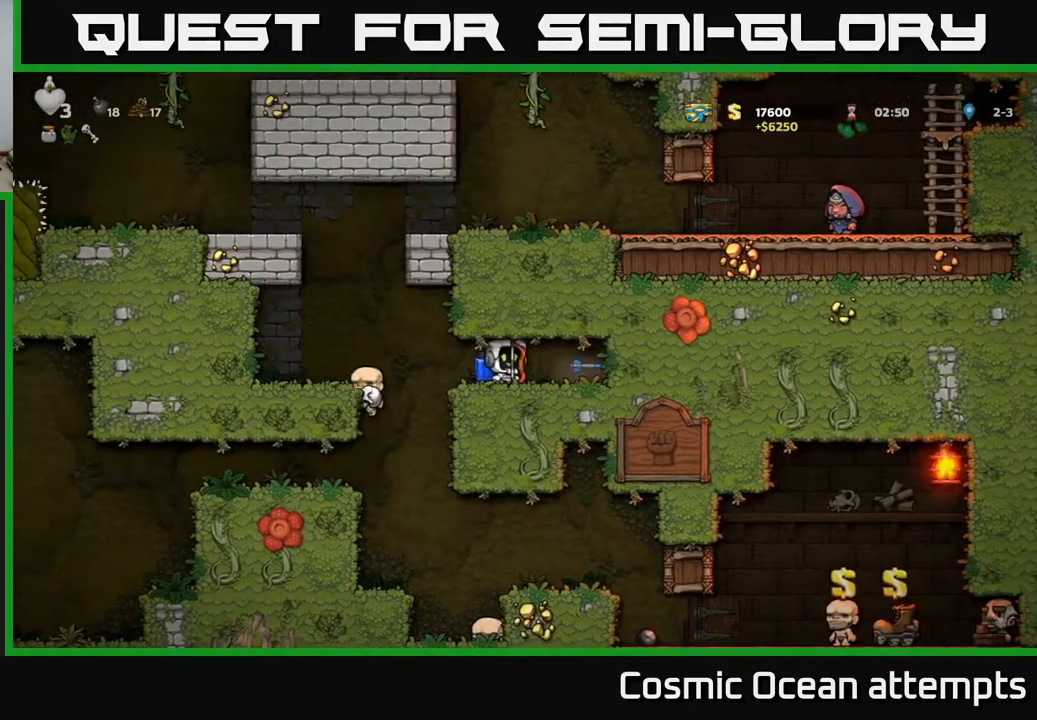
{"buttons": [], "right_stick": "center", "events": [[50, "DPAD_RIGHT", "up"]]}
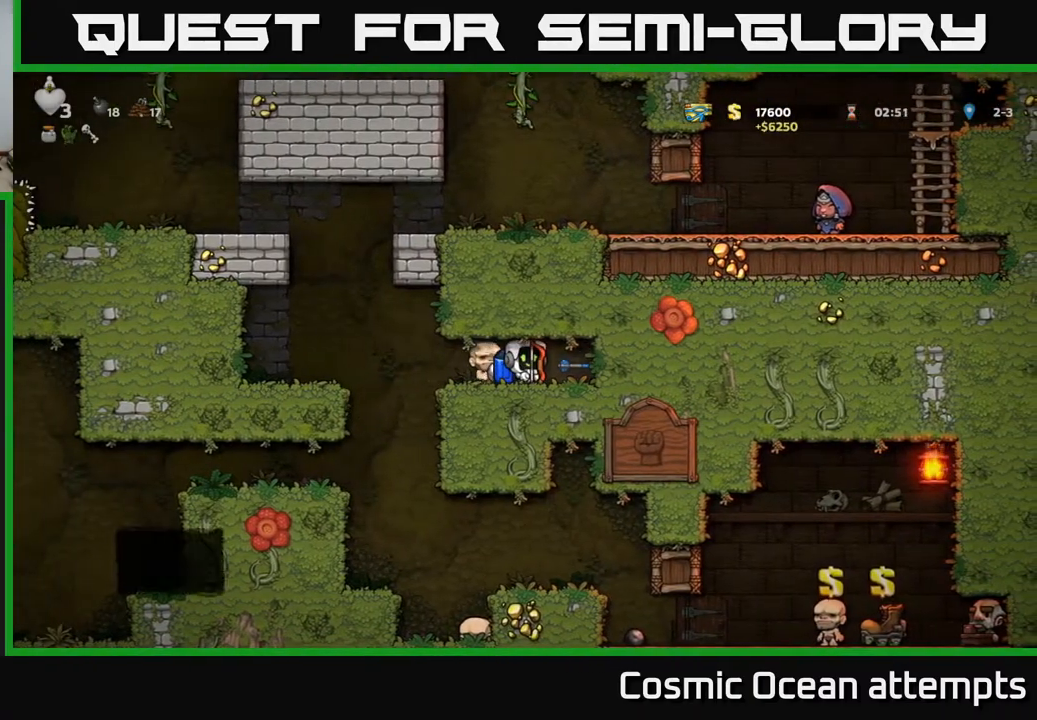
{"buttons": ["DPAD_RIGHT"], "right_stick": "center", "events": [[450, "DPAD_RIGHT", "down"]]}
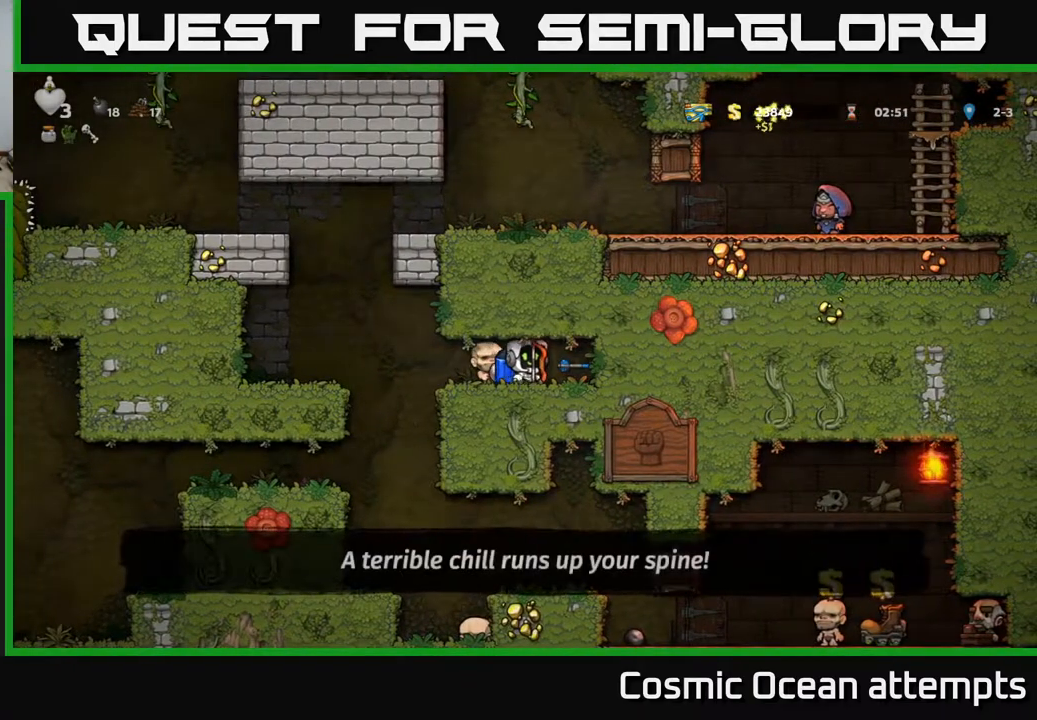
{"buttons": [], "right_stick": "center", "events": [[83, "DPAD_RIGHT", "up"]]}
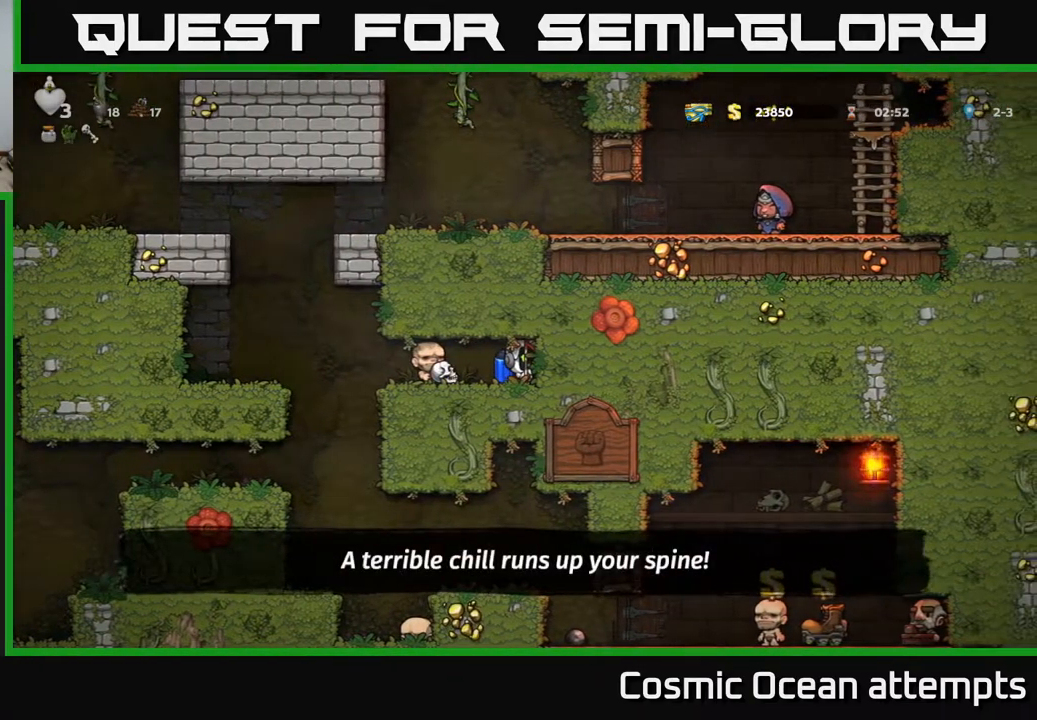
{"buttons": ["DPAD_RIGHT"], "right_stick": "center", "events": [[267, "DPAD_LEFT", "down"], [433, "DPAD_LEFT", "up"], [483, "DPAD_RIGHT", "down"]]}
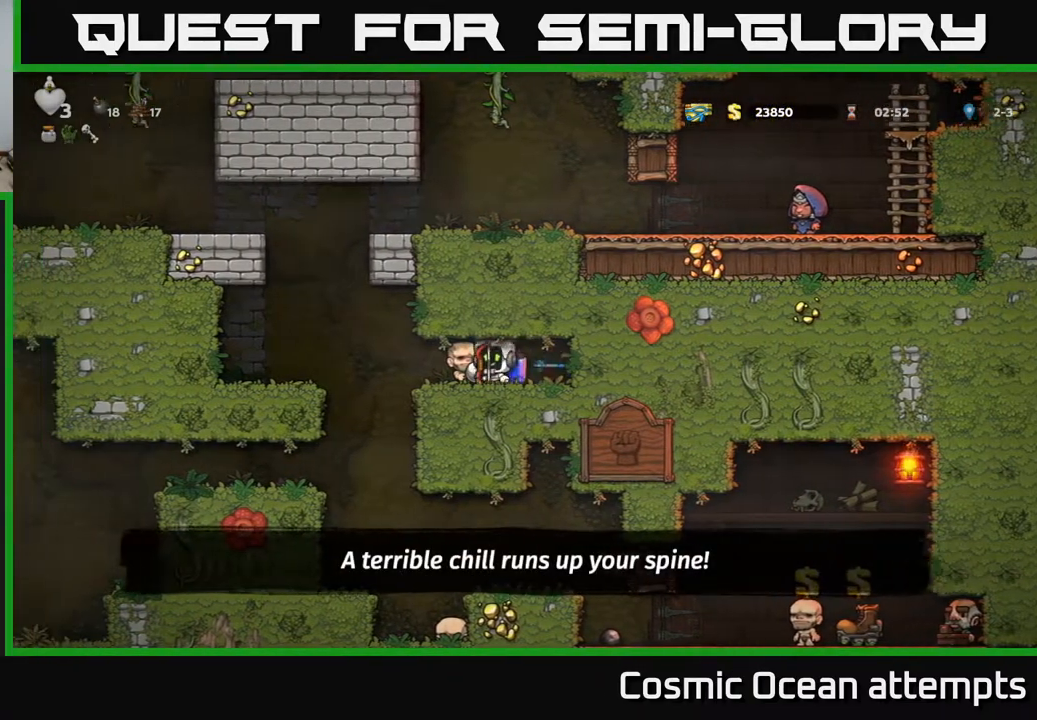
{"buttons": ["DPAD_LEFT"], "right_stick": "center", "events": [[267, "DPAD_RIGHT", "up"], [317, "DPAD_LEFT", "down"]]}
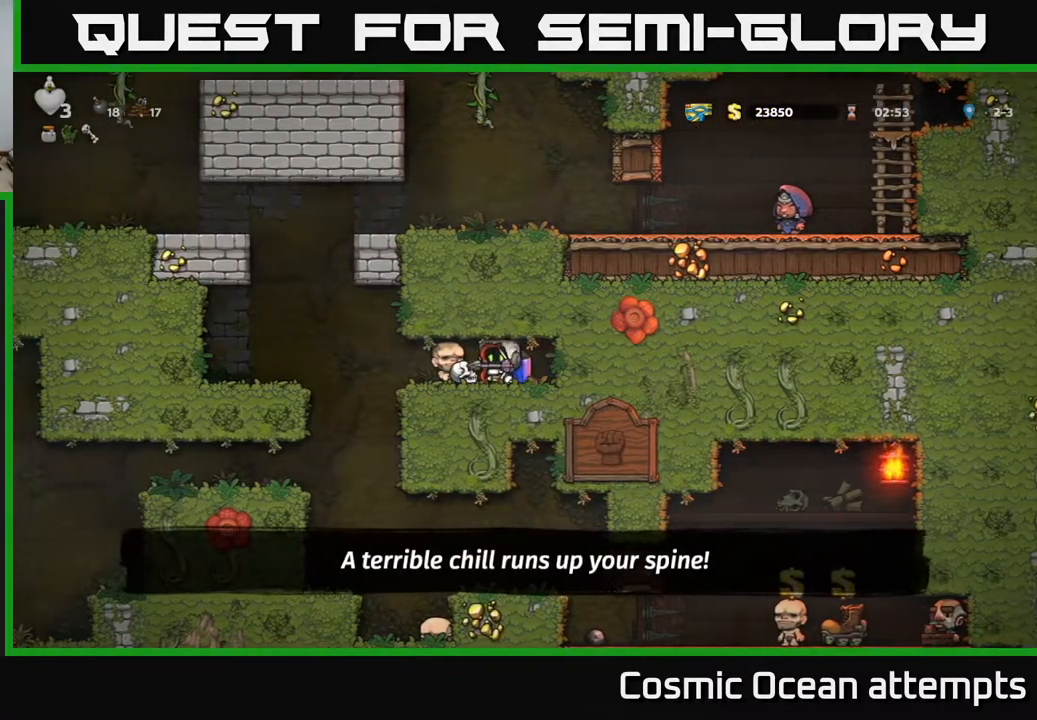
{"buttons": ["DPAD_LEFT"], "right_stick": "center", "events": [[200, "DPAD_LEFT", "up"], [467, "DPAD_LEFT", "down"]]}
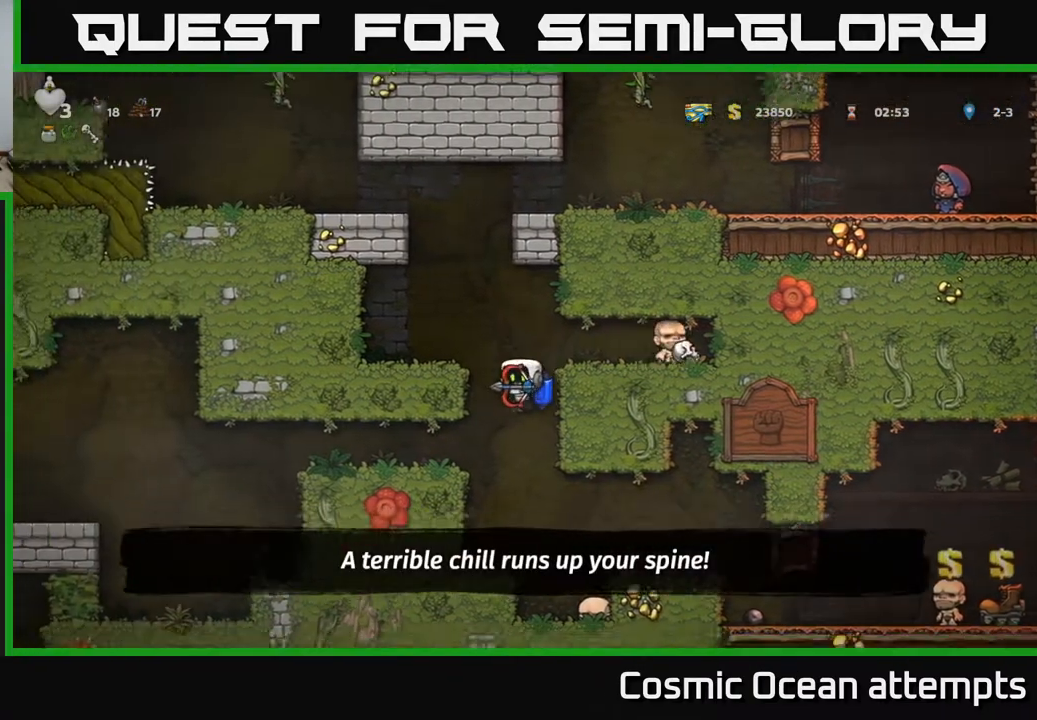
{"buttons": ["DPAD_LEFT"], "right_stick": "center", "events": [[317, "A", "down"], [467, "A", "up"]]}
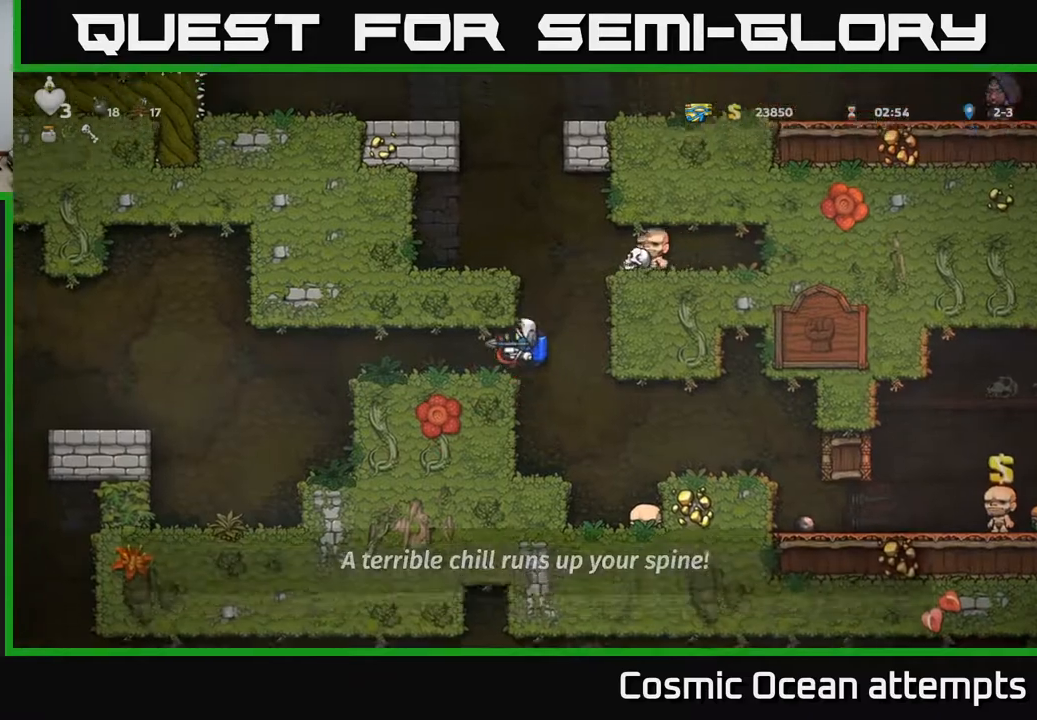
{"buttons": ["DPAD_LEFT"], "right_stick": "center", "events": []}
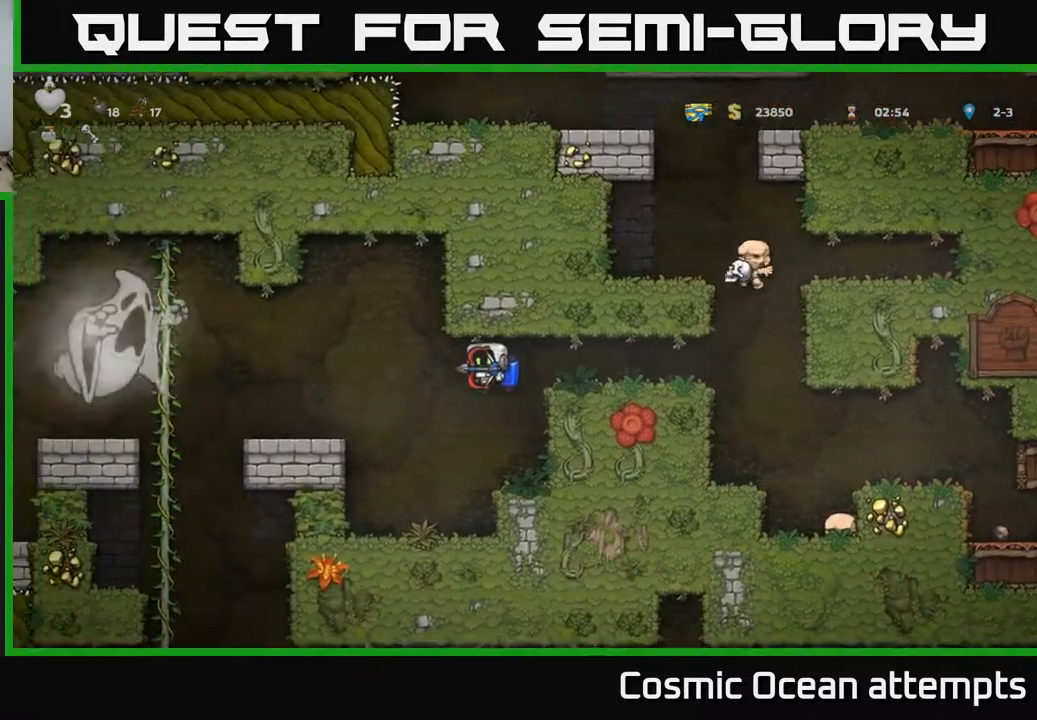
{"buttons": [], "right_stick": "center", "events": [[33, "A", "down"], [117, "A", "up"], [267, "DPAD_LEFT", "up"]]}
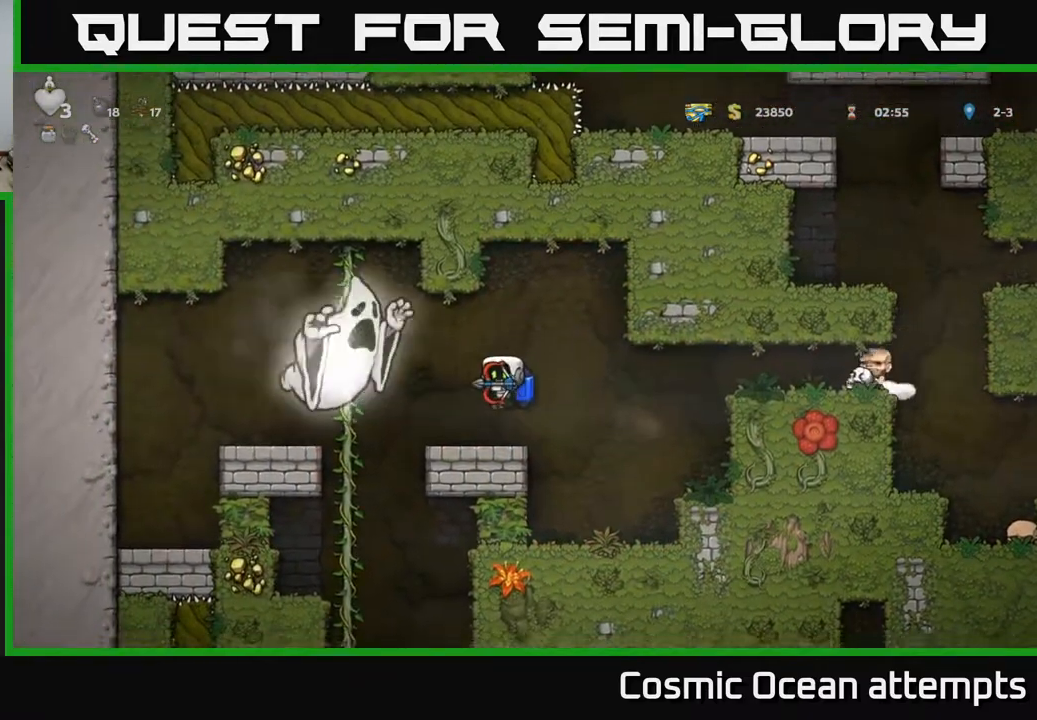
{"buttons": ["A"], "right_stick": "center", "events": [[283, "A", "down"], [283, "DPAD_RIGHT", "down"], [400, "A", "up"], [433, "DPAD_RIGHT", "up"], [450, "A", "down"]]}
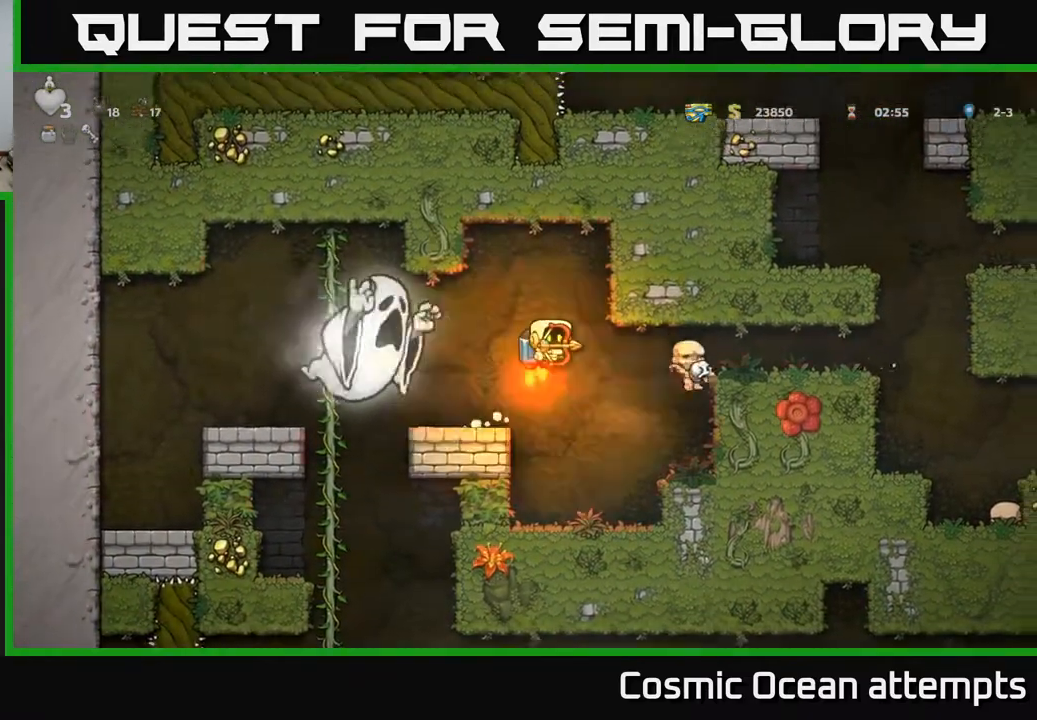
{"buttons": ["A", "DPAD_RIGHT"], "right_stick": "center", "events": [[500, "DPAD_RIGHT", "down"]]}